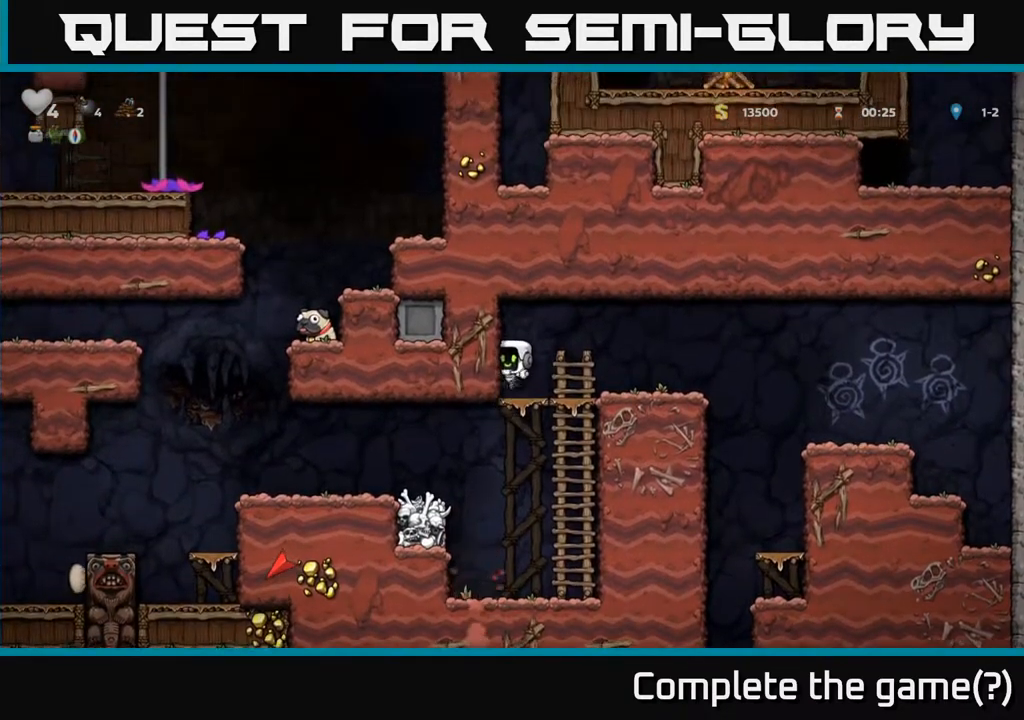
Gameplay with a controller (Xbox layout); each line is a JSON object with the inputs held at the frame after it. "events" lists button and stick changes between this image and that frame as [ms after this image, input, new state], when the widget could be followed in between. Not read: right_stick.
{"buttons": ["DPAD_LEFT"], "left_stick": "center", "events": [[150, "DPAD_DOWN", "down"], [217, "A", "down"], [300, "A", "up"], [300, "DPAD_DOWN", "up"], [417, "DPAD_LEFT", "down"]]}
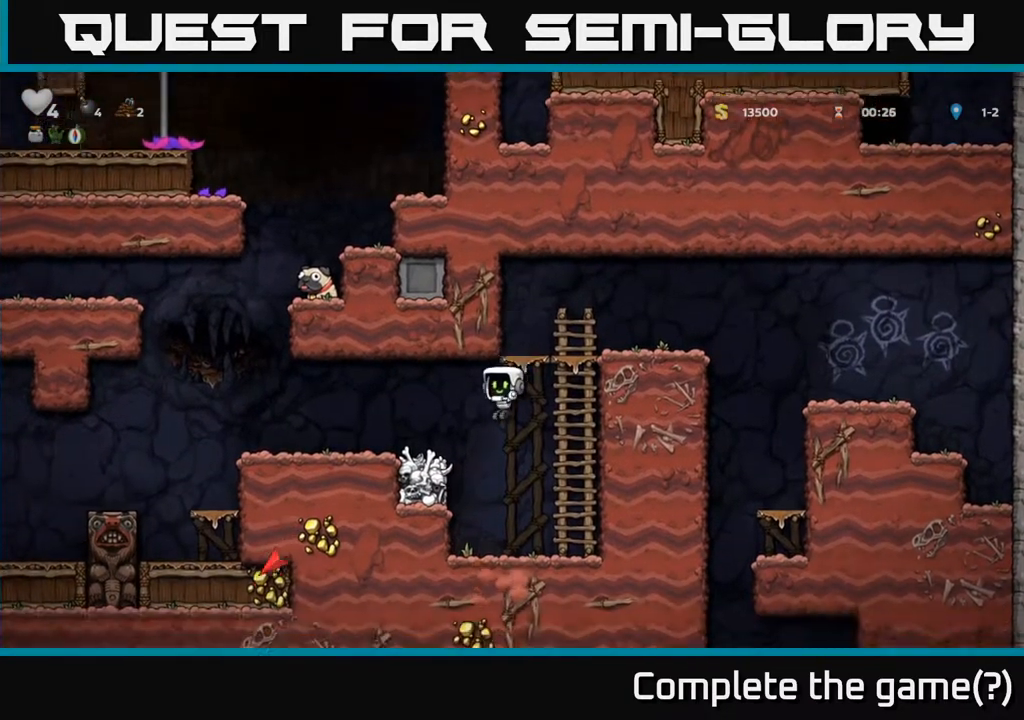
{"buttons": ["DPAD_LEFT"], "left_stick": "center", "events": [[250, "A", "down"], [383, "A", "up"]]}
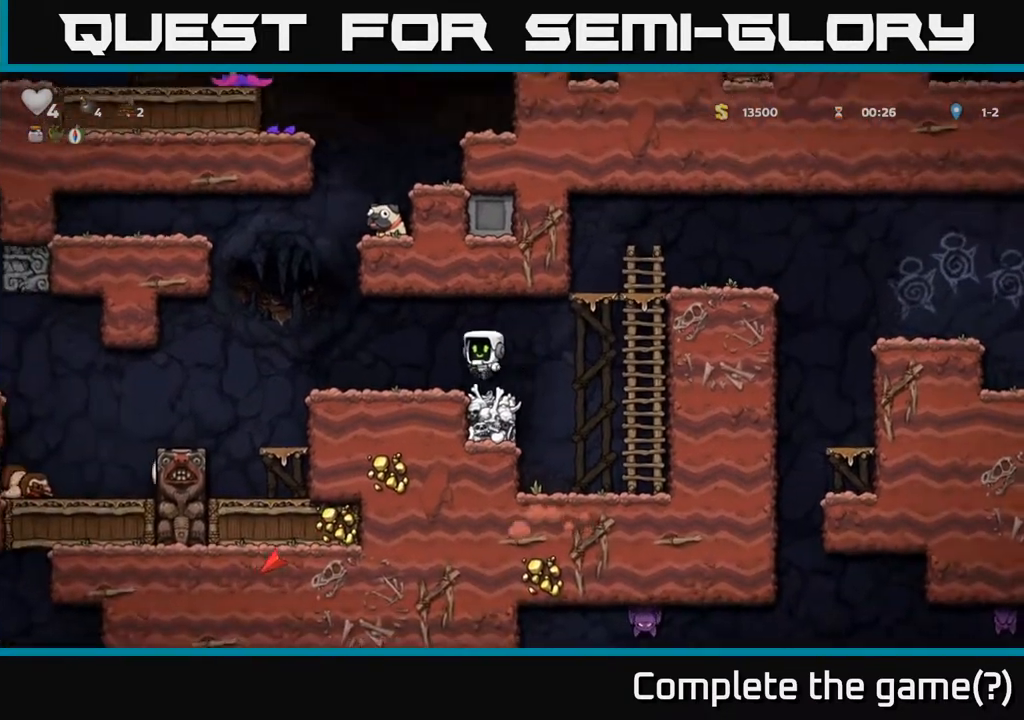
{"buttons": ["A", "DPAD_RIGHT"], "left_stick": "center", "events": [[267, "A", "down"], [350, "DPAD_LEFT", "up"], [400, "DPAD_RIGHT", "down"]]}
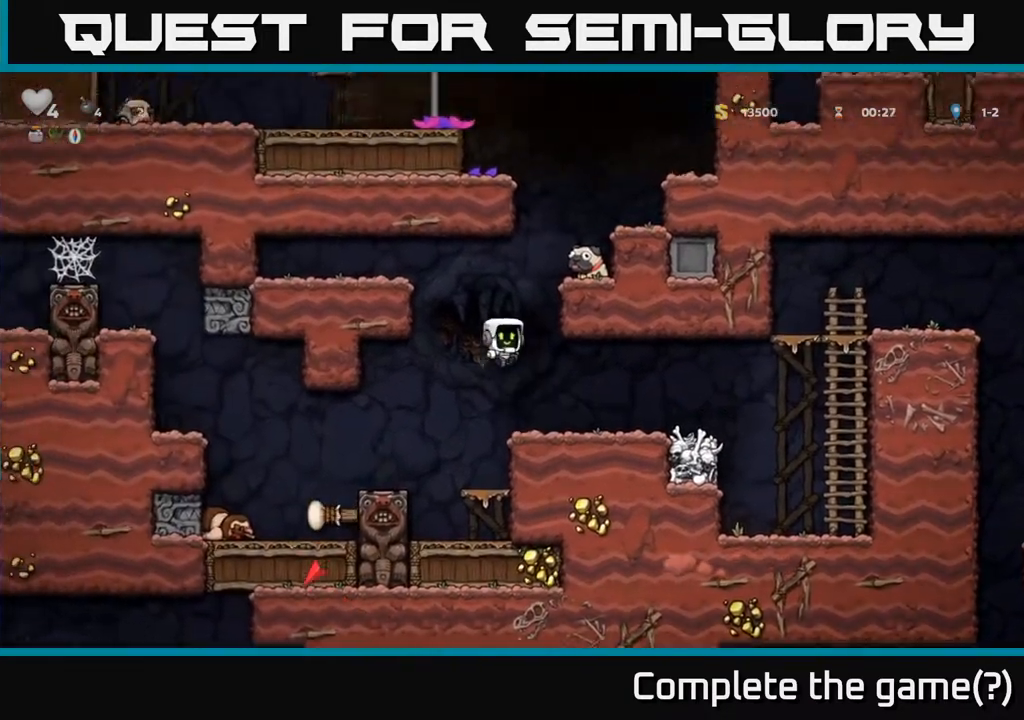
{"buttons": ["DPAD_RIGHT"], "left_stick": "center", "events": [[100, "A", "up"], [200, "A", "down"], [300, "A", "up"]]}
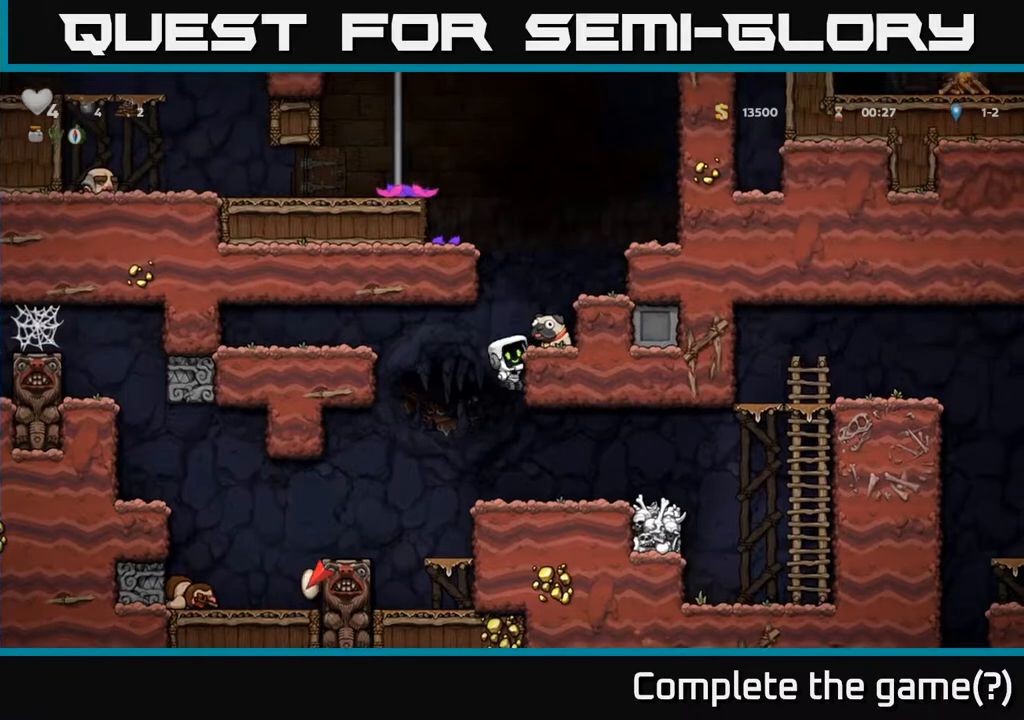
{"buttons": ["DPAD_DOWN"], "left_stick": "center", "events": [[17, "A", "down"], [133, "A", "up"], [183, "DPAD_RIGHT", "up"], [450, "DPAD_DOWN", "down"]]}
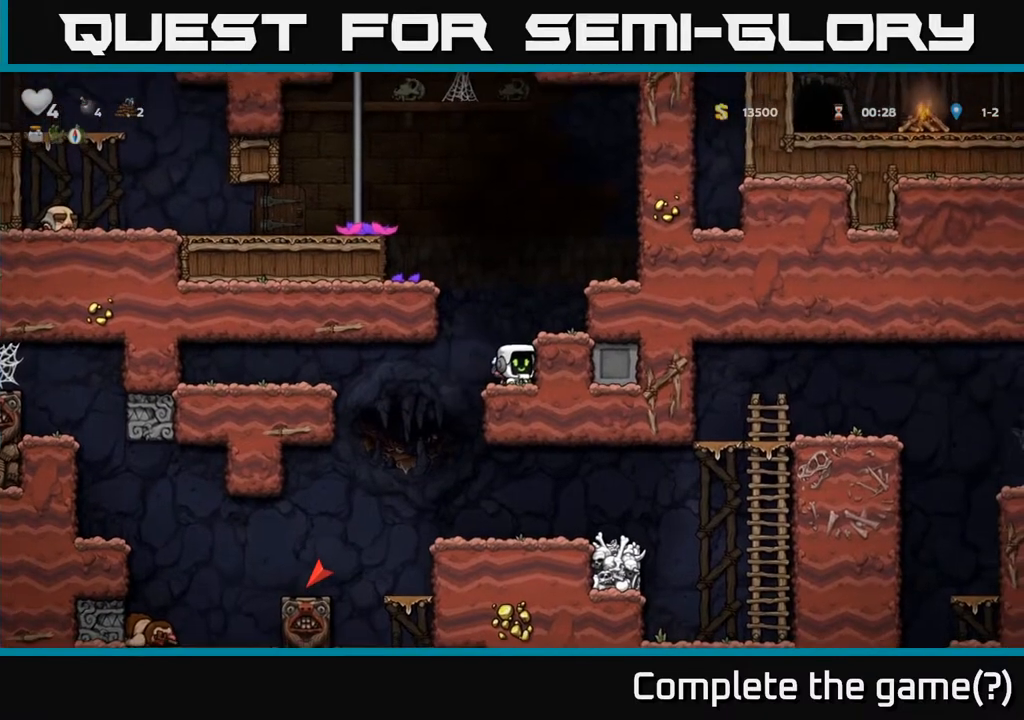
{"buttons": [], "left_stick": "center", "events": [[17, "X", "down"], [150, "X", "up"], [183, "DPAD_DOWN", "up"], [317, "DPAD_LEFT", "down"], [450, "DPAD_LEFT", "up"]]}
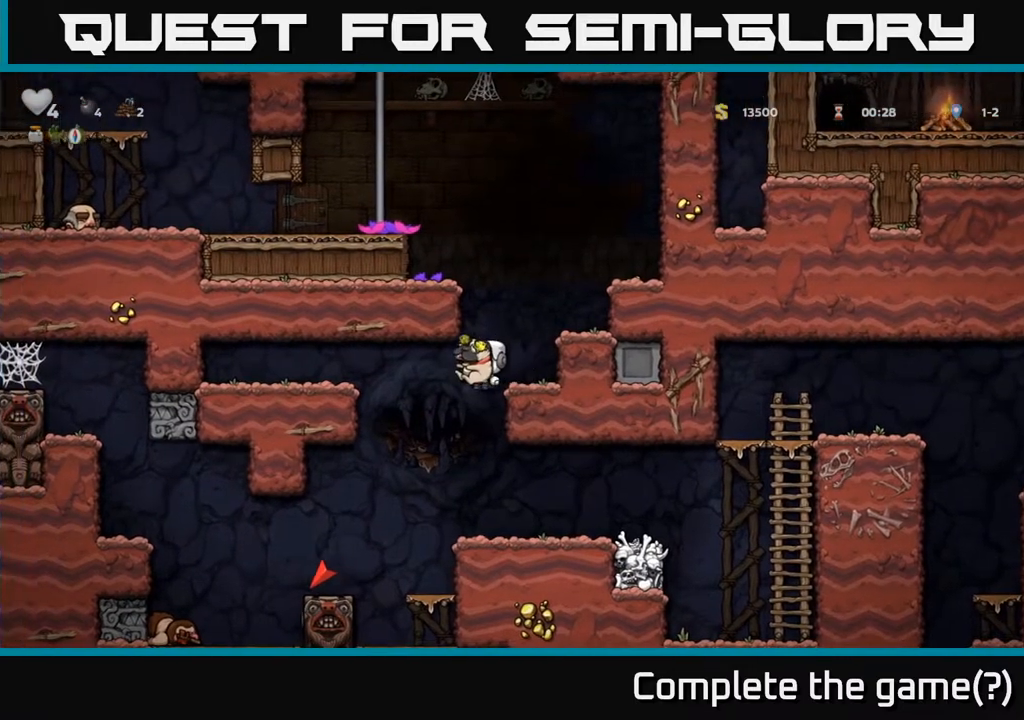
{"buttons": ["DPAD_LEFT"], "left_stick": "center", "events": [[500, "DPAD_LEFT", "down"]]}
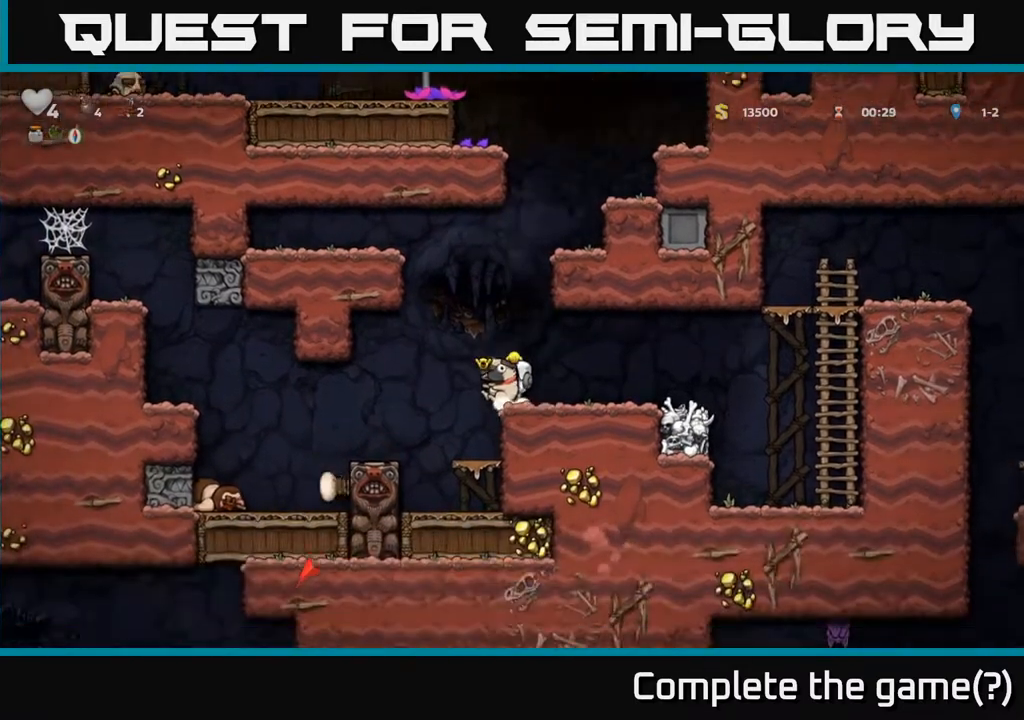
{"buttons": ["A", "DPAD_LEFT"], "left_stick": "center", "events": [[217, "DPAD_LEFT", "up"], [367, "DPAD_LEFT", "down"], [500, "A", "down"]]}
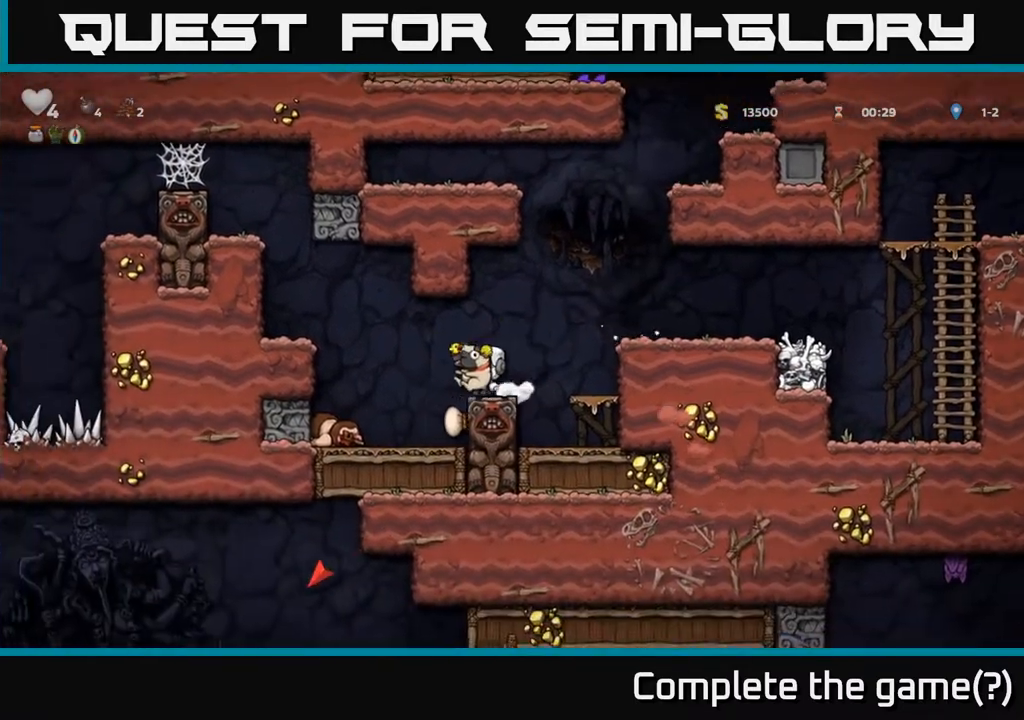
{"buttons": ["DPAD_LEFT"], "left_stick": "center", "events": [[117, "A", "up"]]}
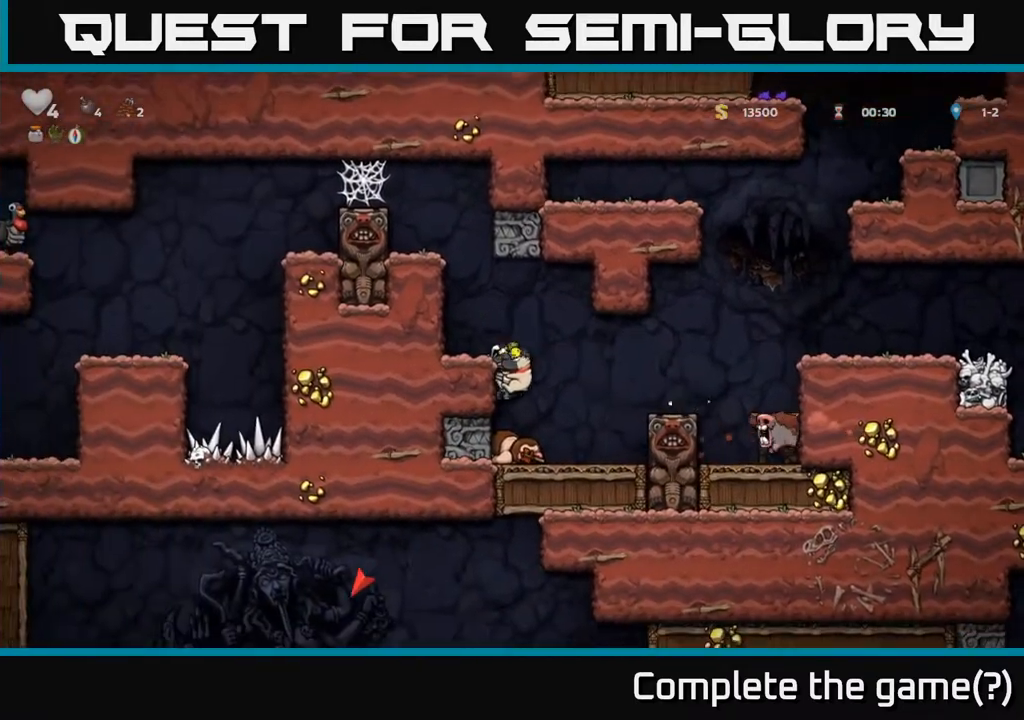
{"buttons": [], "left_stick": "center", "events": [[100, "A", "down"], [200, "A", "up"], [350, "DPAD_LEFT", "up"]]}
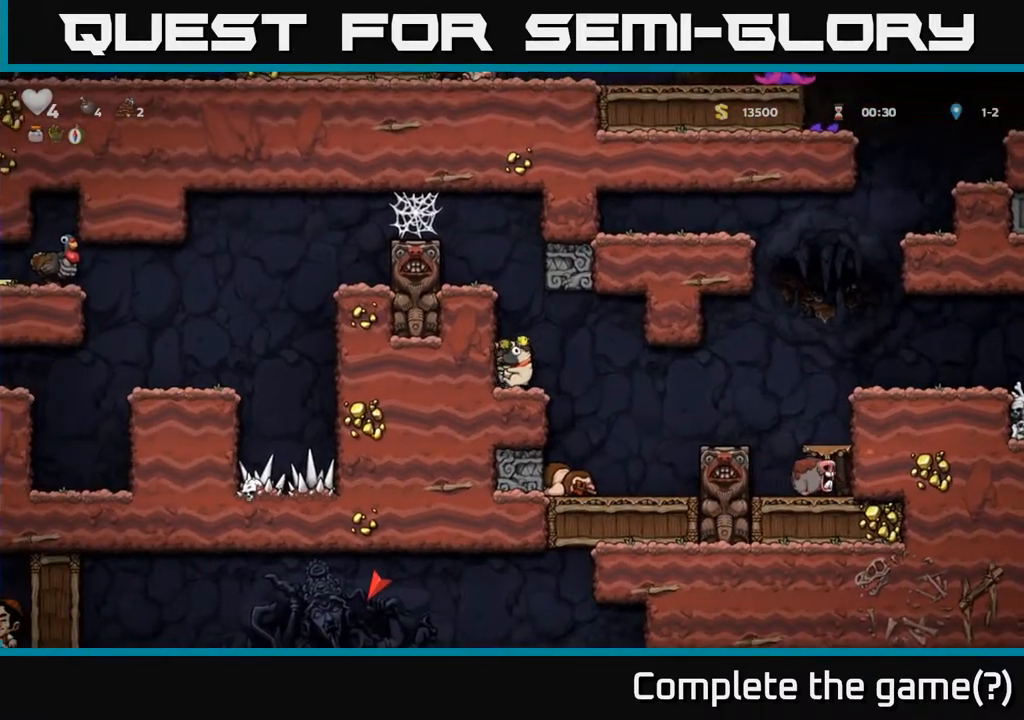
{"buttons": [], "left_stick": "center", "events": []}
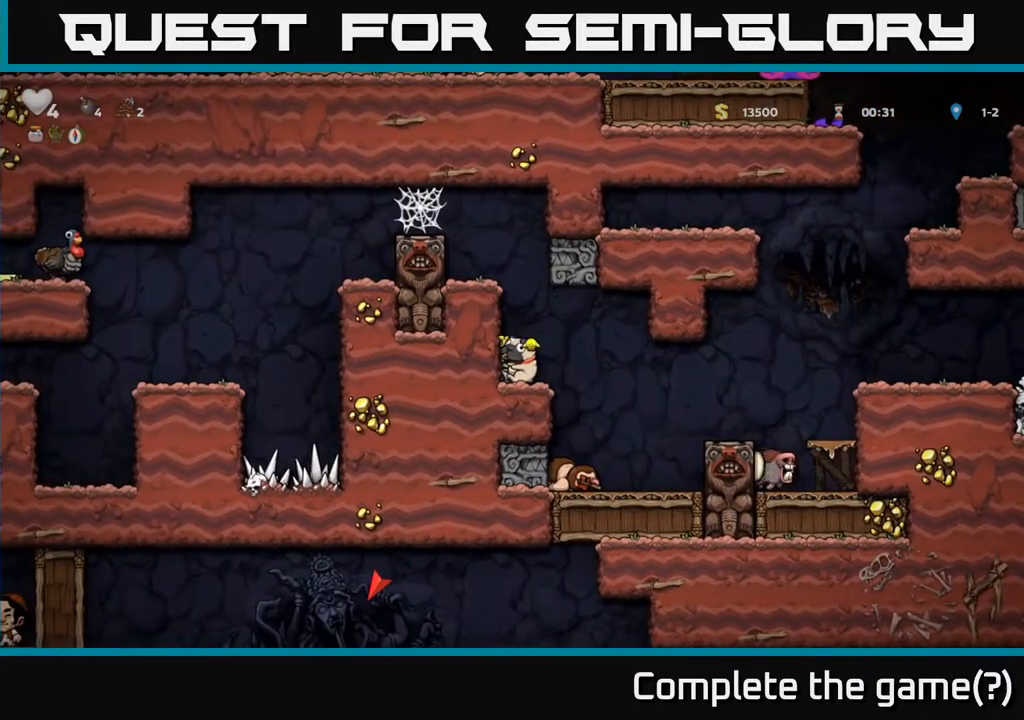
{"buttons": [], "left_stick": "center", "events": []}
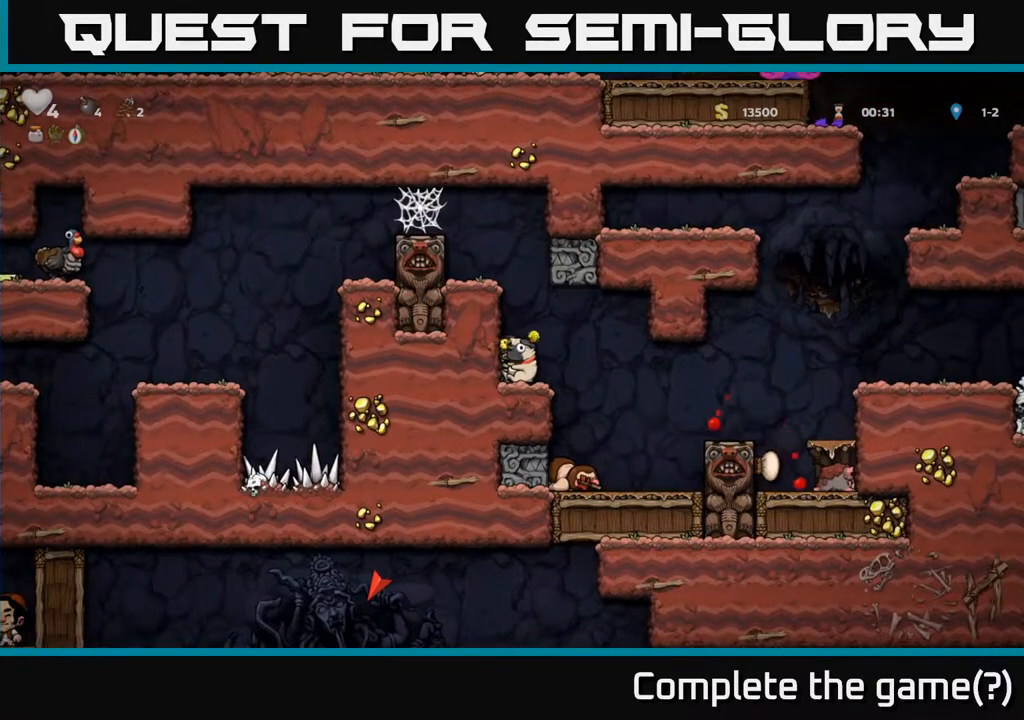
{"buttons": [], "left_stick": "center", "events": []}
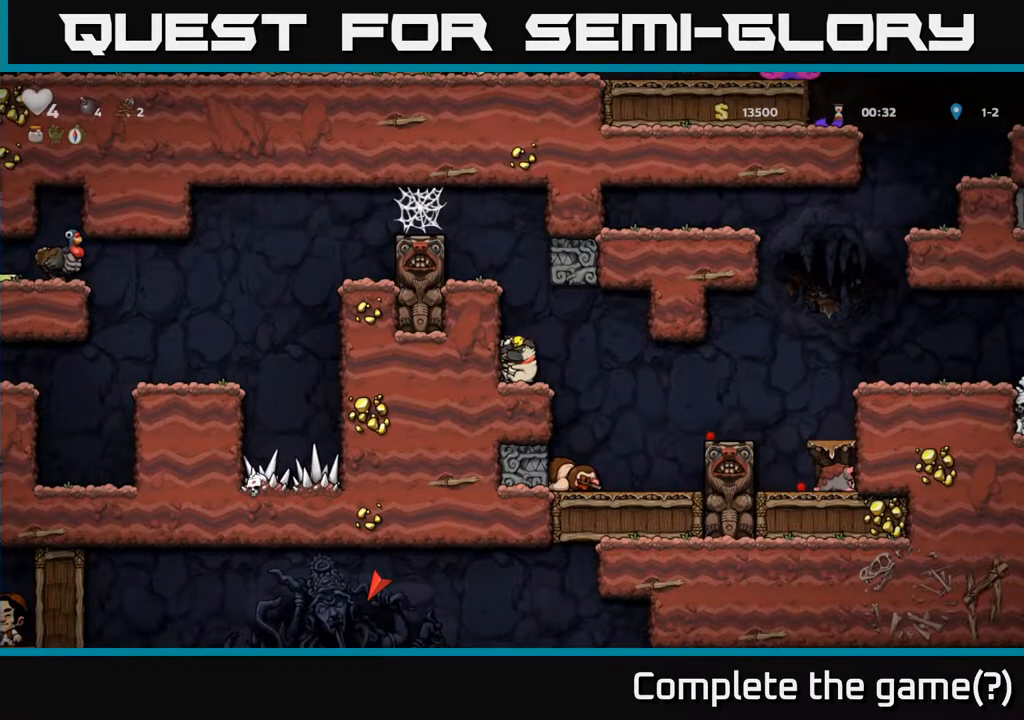
{"buttons": [], "left_stick": "center", "events": []}
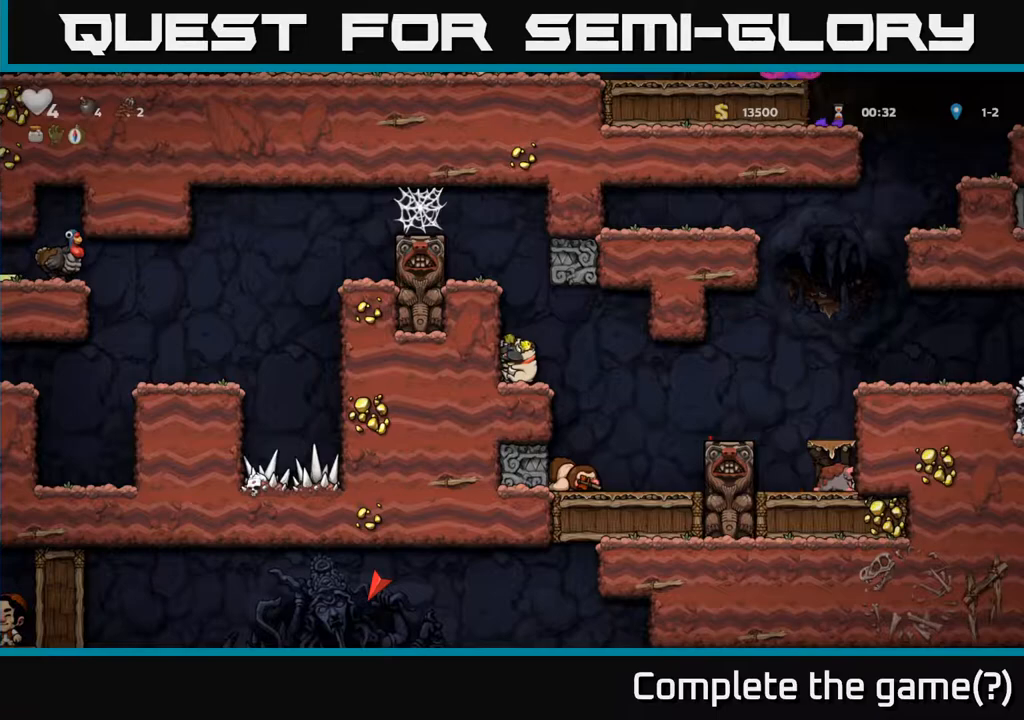
{"buttons": [], "left_stick": "center", "events": []}
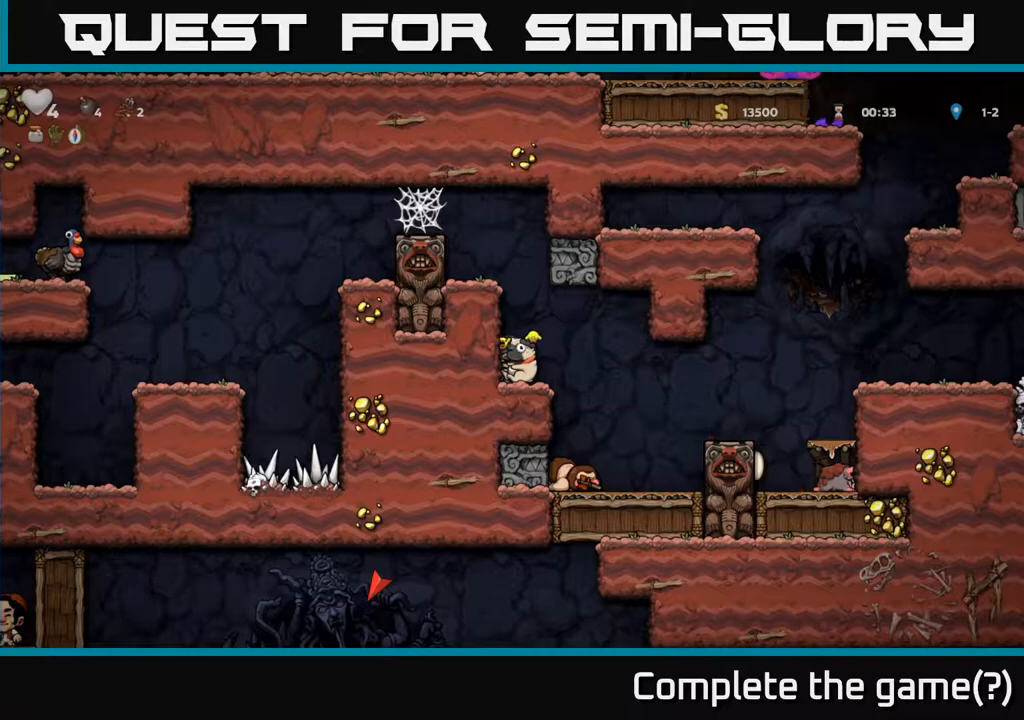
{"buttons": ["DPAD_DOWN"], "left_stick": "center", "events": [[400, "DPAD_DOWN", "down"]]}
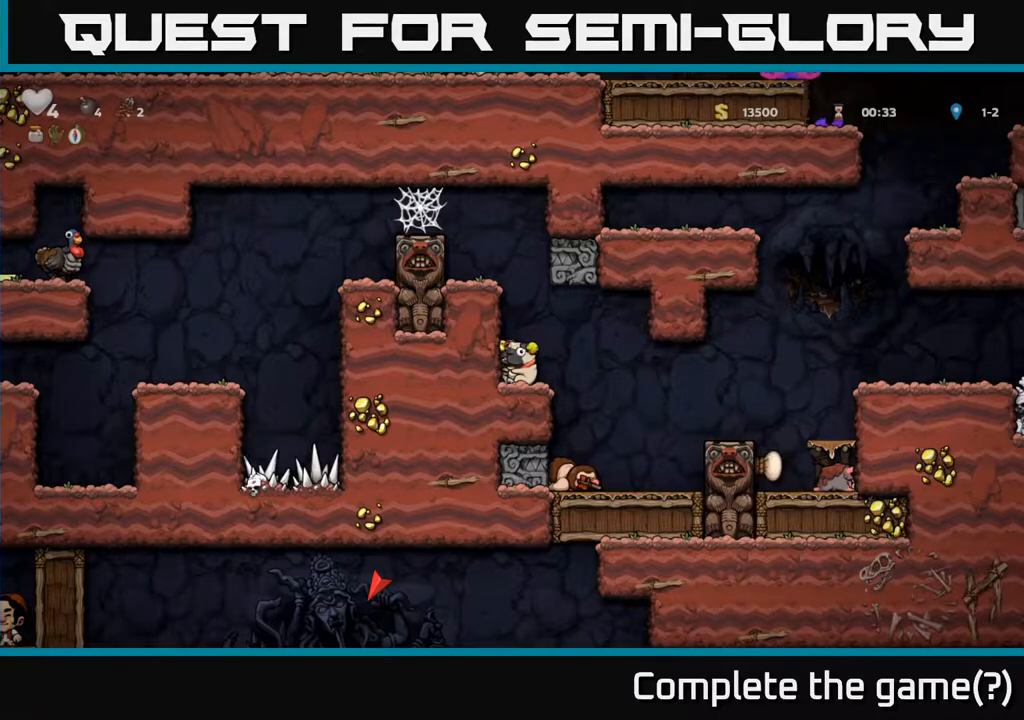
{"buttons": ["DPAD_DOWN"], "left_stick": "center", "events": []}
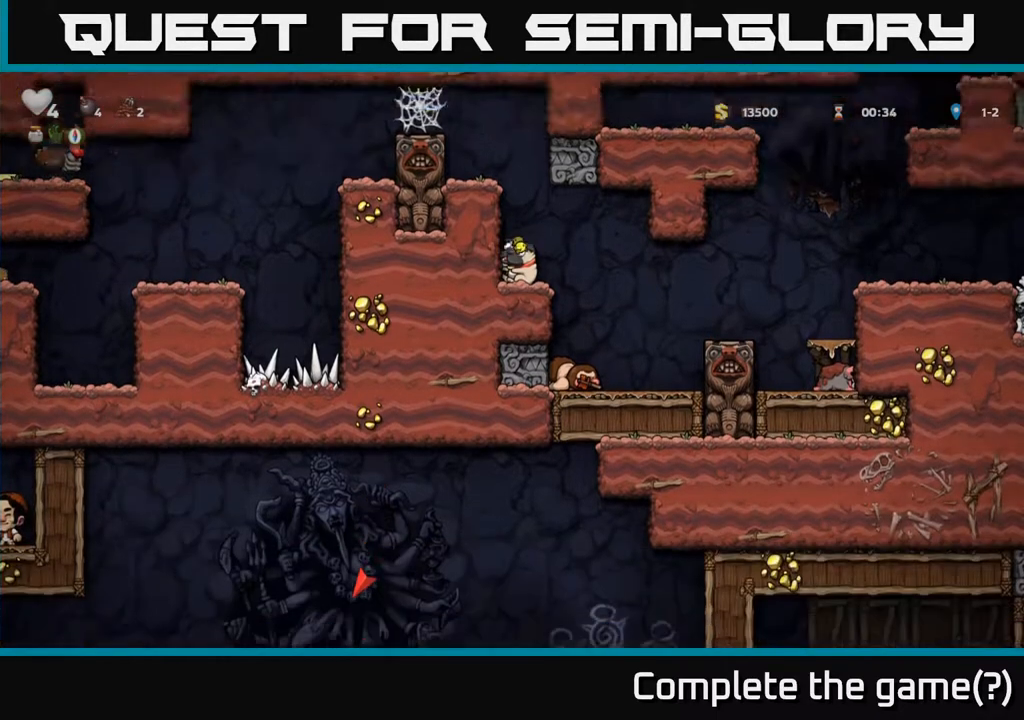
{"buttons": ["DPAD_DOWN"], "left_stick": "center", "events": []}
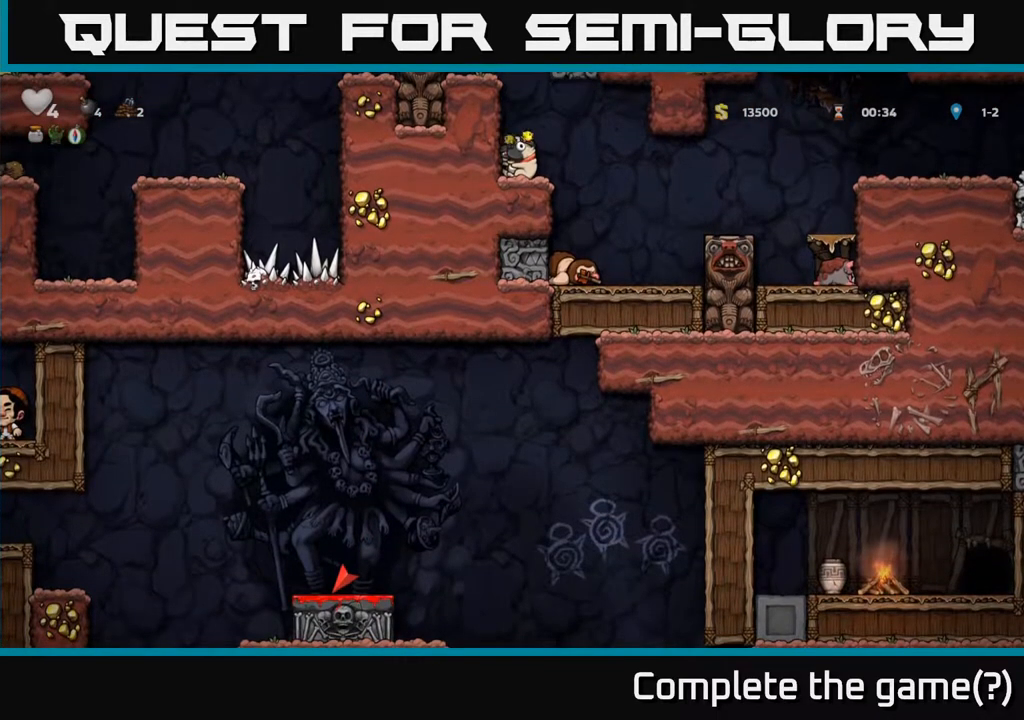
{"buttons": ["DPAD_DOWN"], "left_stick": "center", "events": []}
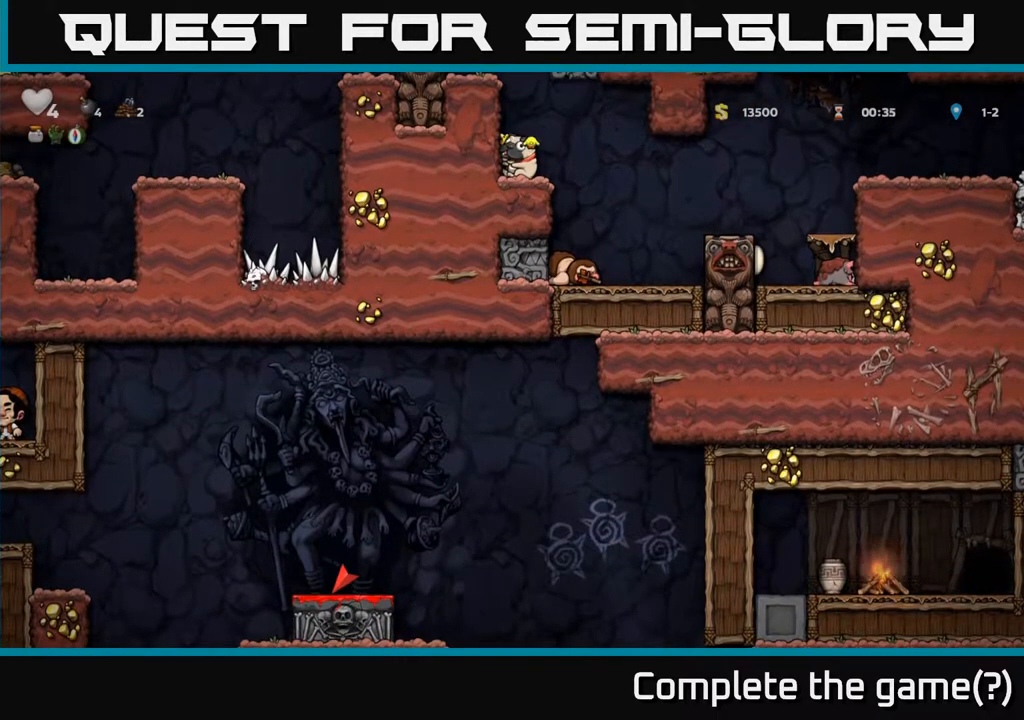
{"buttons": [], "left_stick": "center", "events": [[333, "DPAD_DOWN", "up"]]}
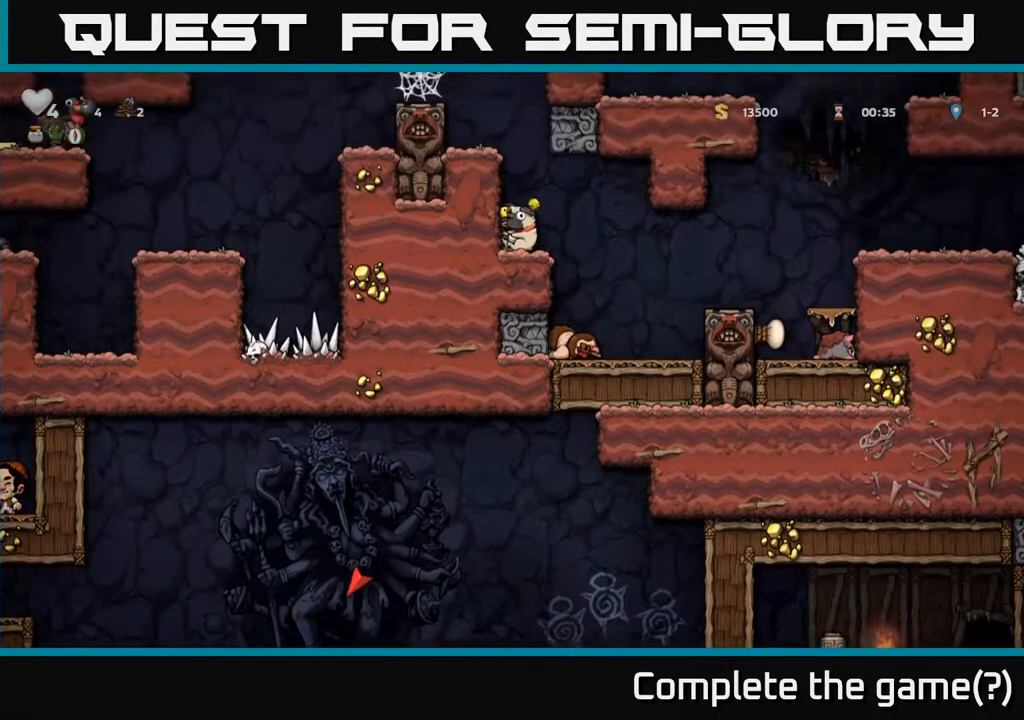
{"buttons": [], "left_stick": "center", "events": []}
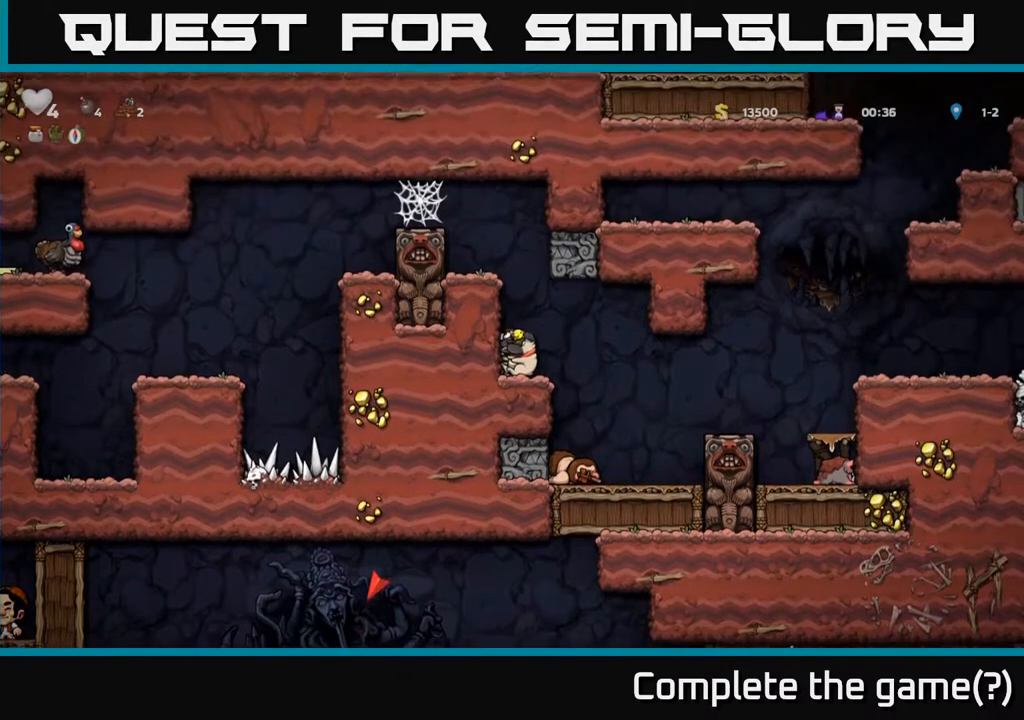
{"buttons": ["X", "DPAD_UP"], "left_stick": "center", "events": [[383, "DPAD_UP", "down"], [450, "X", "down"]]}
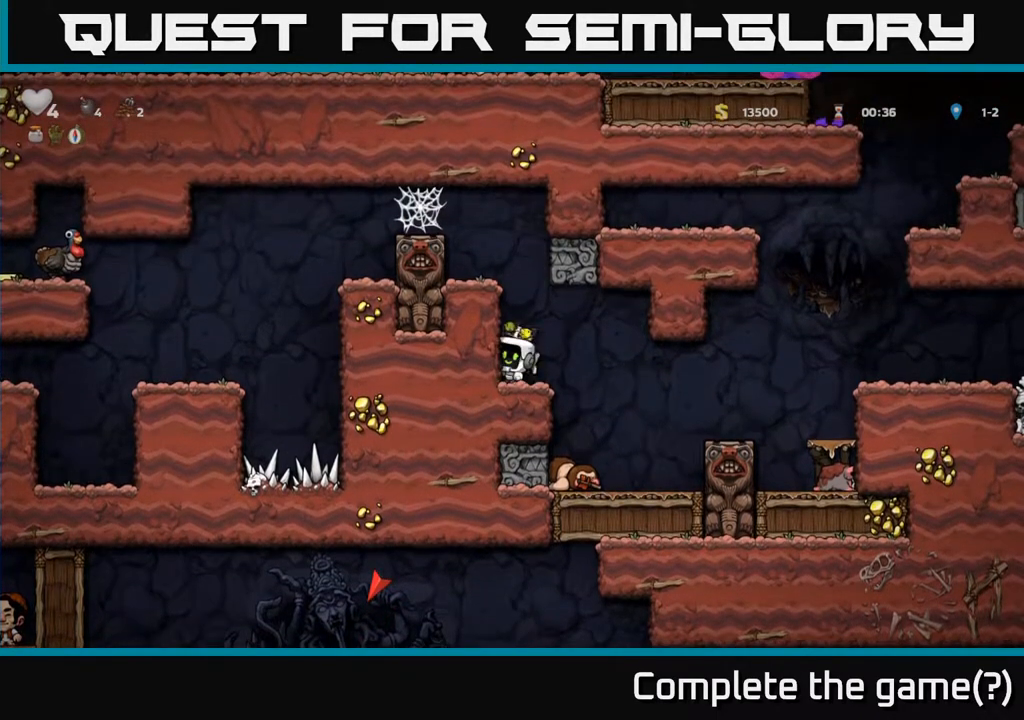
{"buttons": ["A"], "left_stick": "center", "events": [[17, "X", "up"], [117, "DPAD_UP", "up"], [267, "DPAD_RIGHT", "down"], [383, "DPAD_RIGHT", "up"], [450, "A", "down"]]}
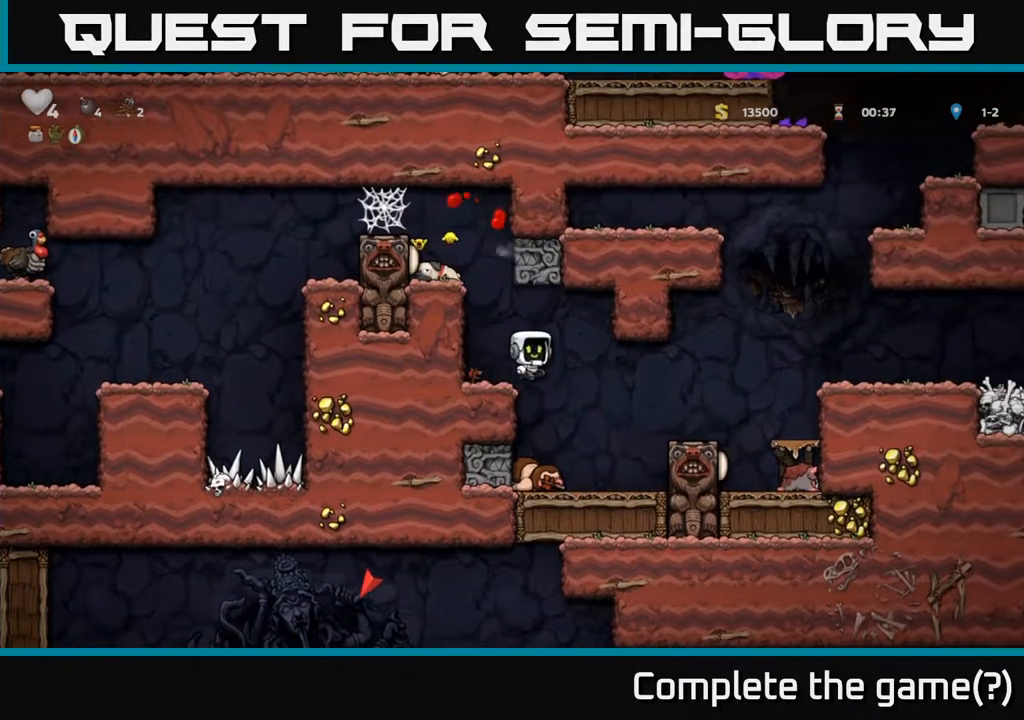
{"buttons": [], "left_stick": "center", "events": [[100, "A", "up"], [250, "DPAD_LEFT", "down"], [367, "DPAD_LEFT", "up"]]}
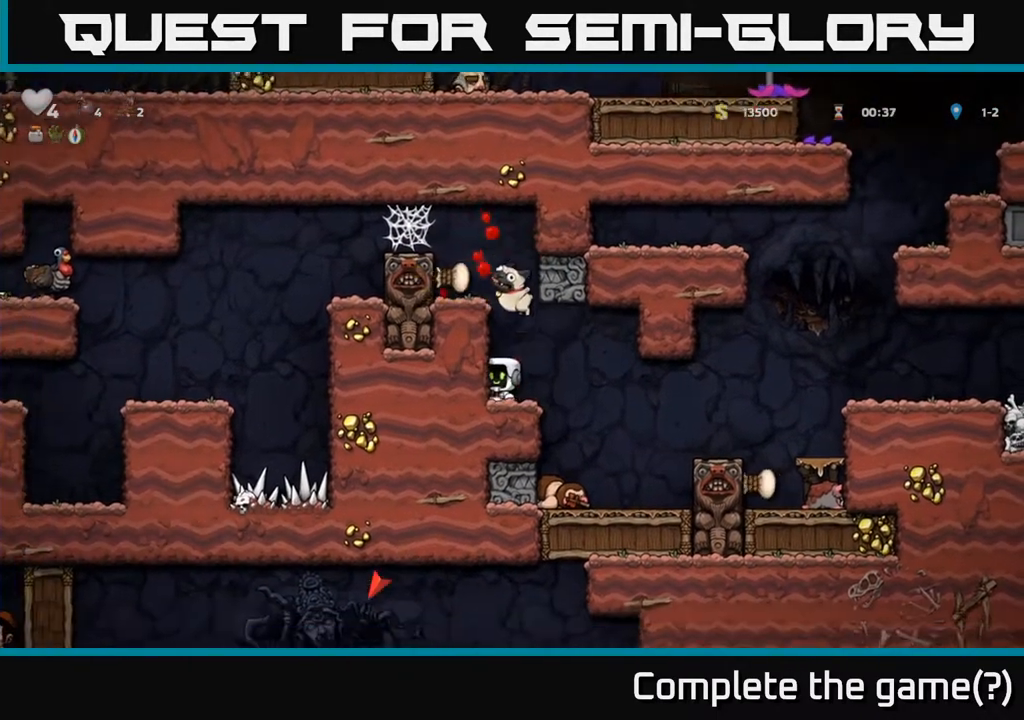
{"buttons": [], "left_stick": "center", "events": []}
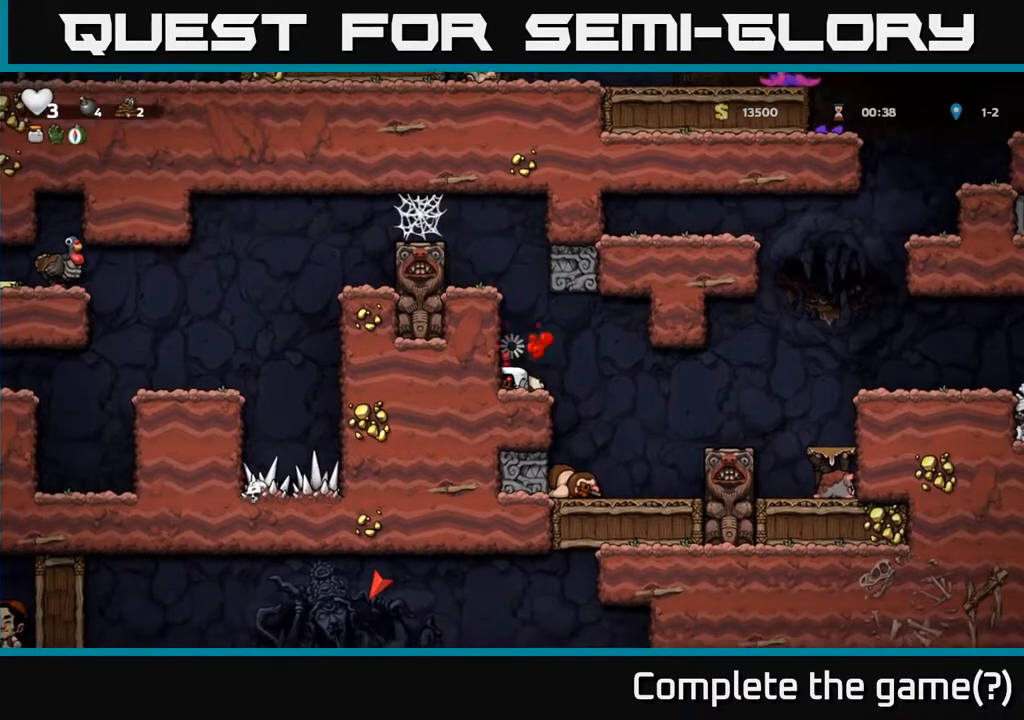
{"buttons": [], "left_stick": "center", "events": []}
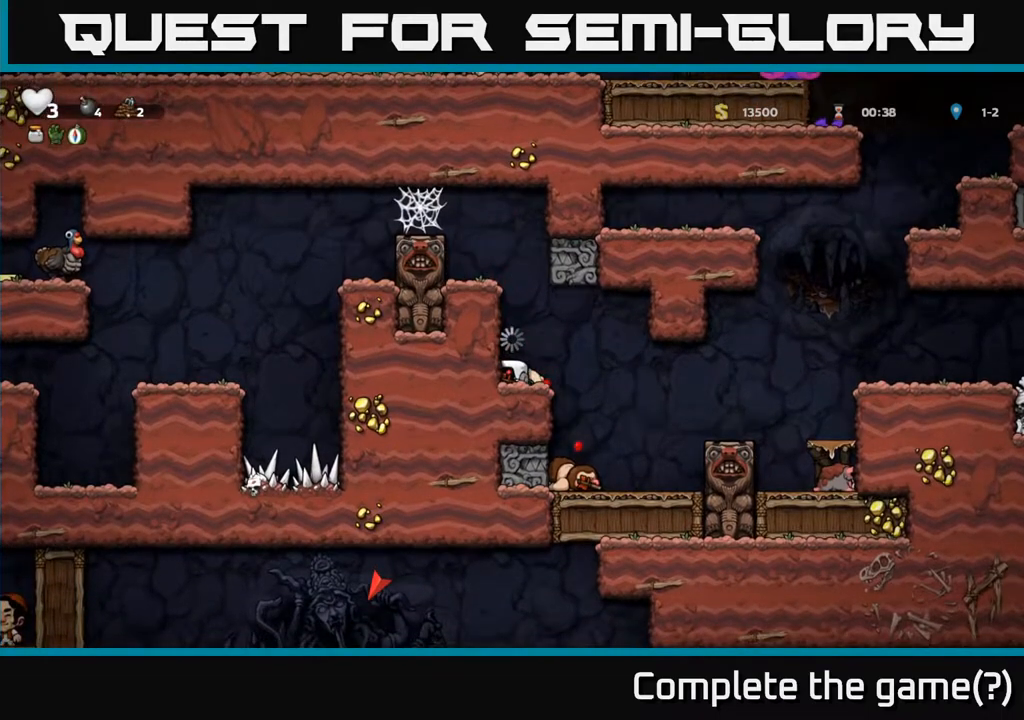
{"buttons": [], "left_stick": "center", "events": []}
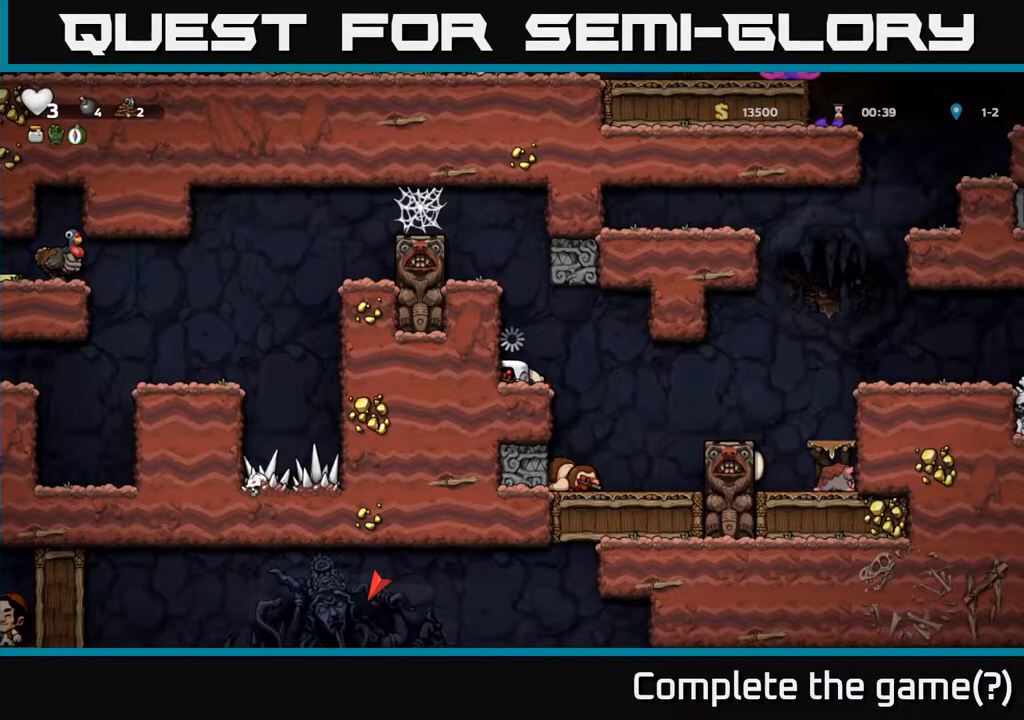
{"buttons": [], "left_stick": "center", "events": []}
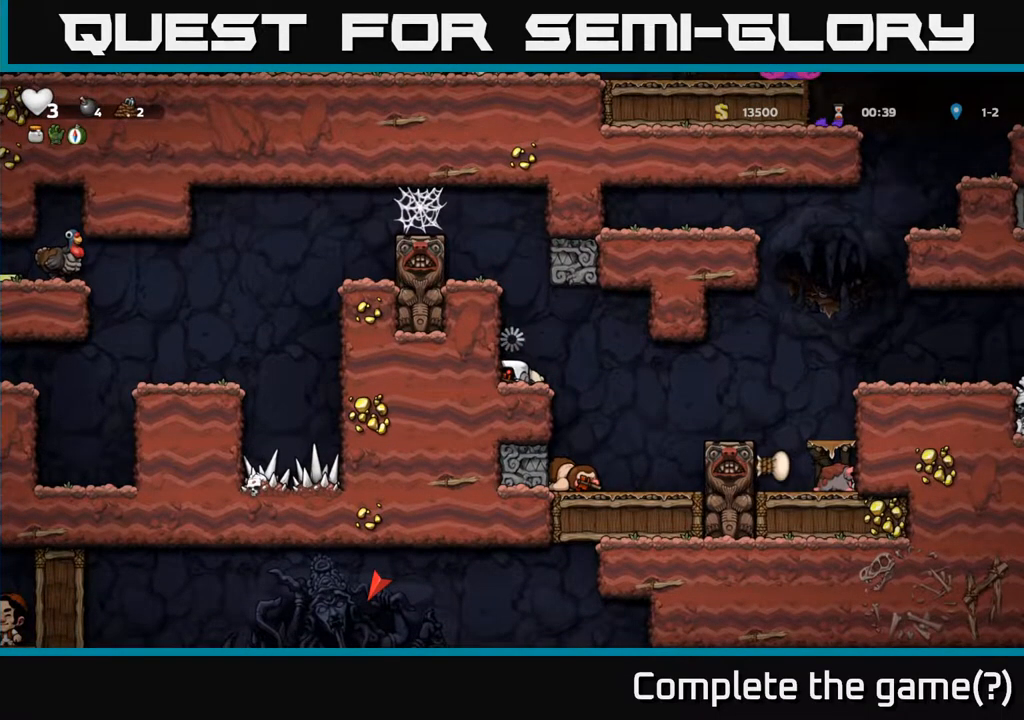
{"buttons": [], "left_stick": "center", "events": []}
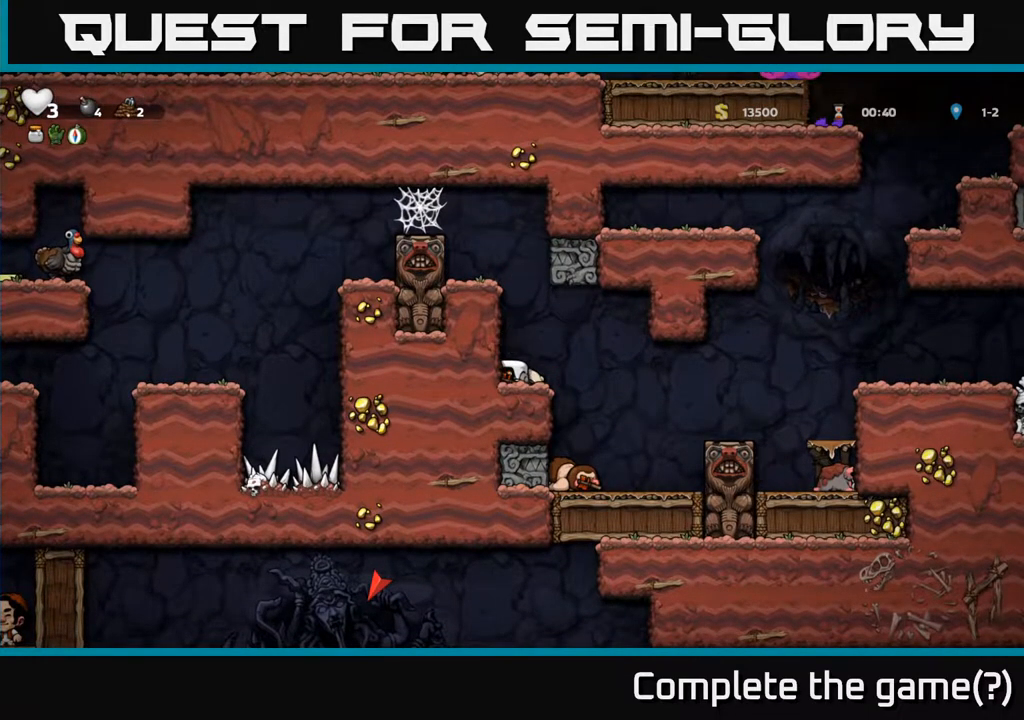
{"buttons": ["DPAD_LEFT"], "left_stick": "center", "events": [[100, "DPAD_LEFT", "down"], [333, "A", "down"], [450, "A", "up"]]}